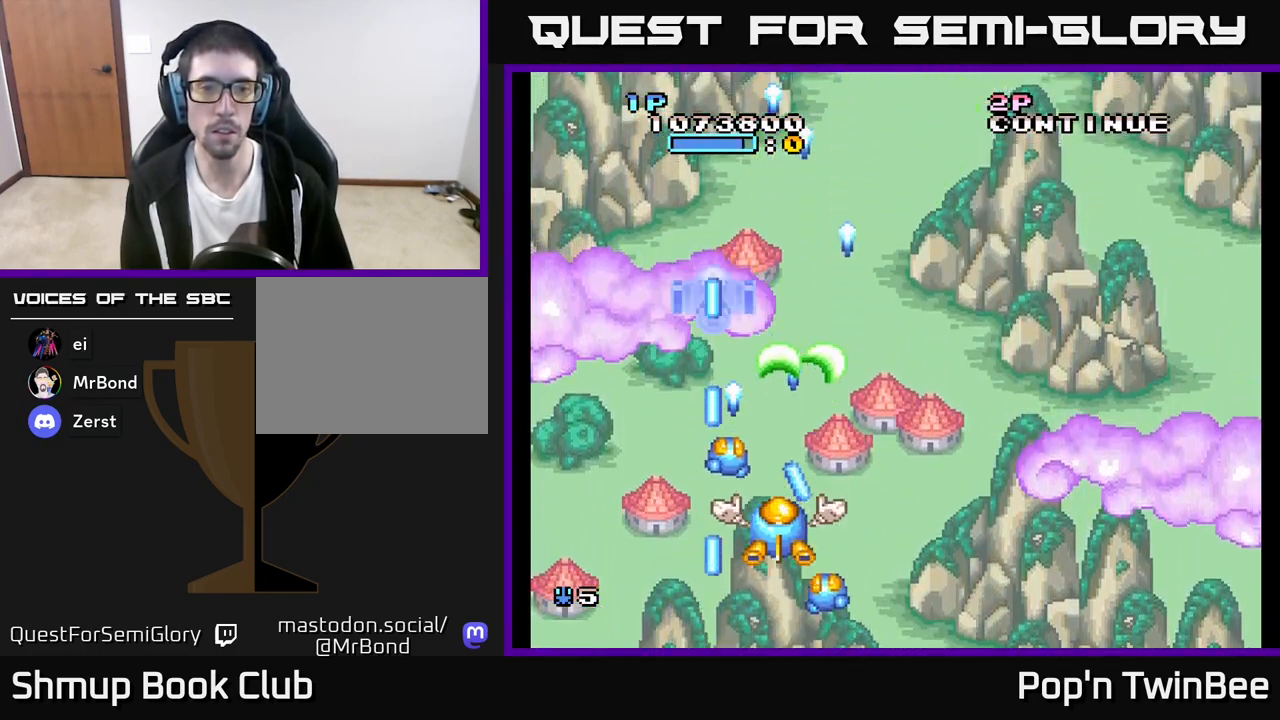
Gameplay with a controller (Xbox layout); each line is a JSON object with the inputs held at the frame after it. "events" lists button and stick changes between this image and that frame as [ms after this image, input, new state], when the widget could be followed in between.
{"buttons": ["A"], "left_stick": "center", "right_stick": "center", "events": [[83, "DPAD_DOWN", "up"]]}
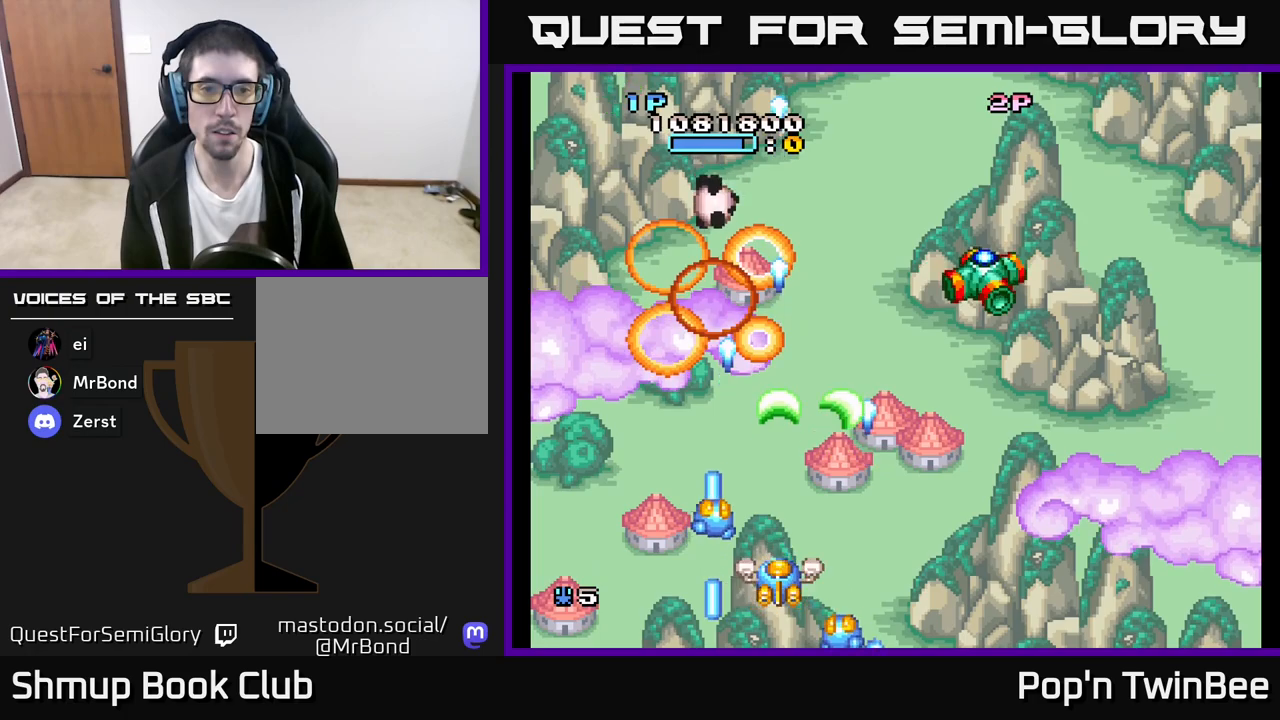
{"buttons": ["A", "DPAD_RIGHT"], "left_stick": "center", "right_stick": "center", "events": [[483, "DPAD_RIGHT", "down"]]}
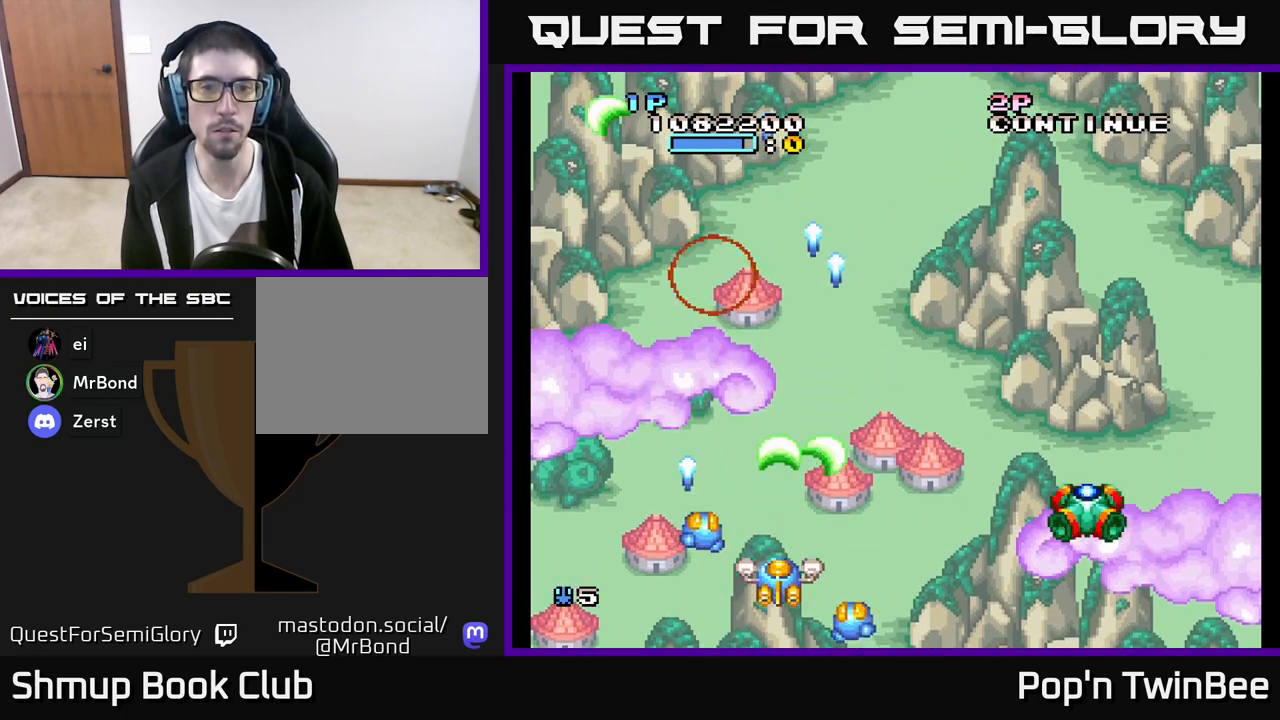
{"buttons": ["A"], "left_stick": "center", "right_stick": "center", "events": [[200, "DPAD_DOWN", "down"], [283, "DPAD_DOWN", "up"], [400, "DPAD_DOWN", "down"], [417, "DPAD_RIGHT", "up"], [483, "DPAD_DOWN", "up"]]}
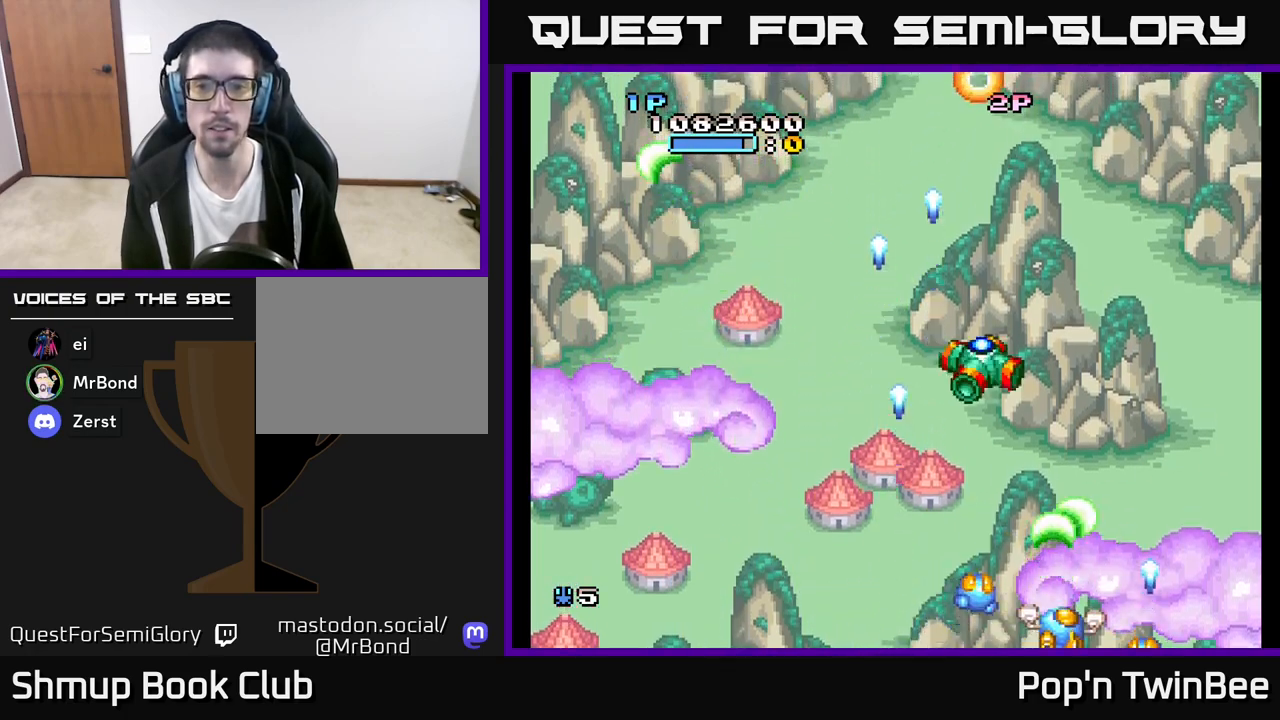
{"buttons": ["A"], "left_stick": "center", "right_stick": "center", "events": []}
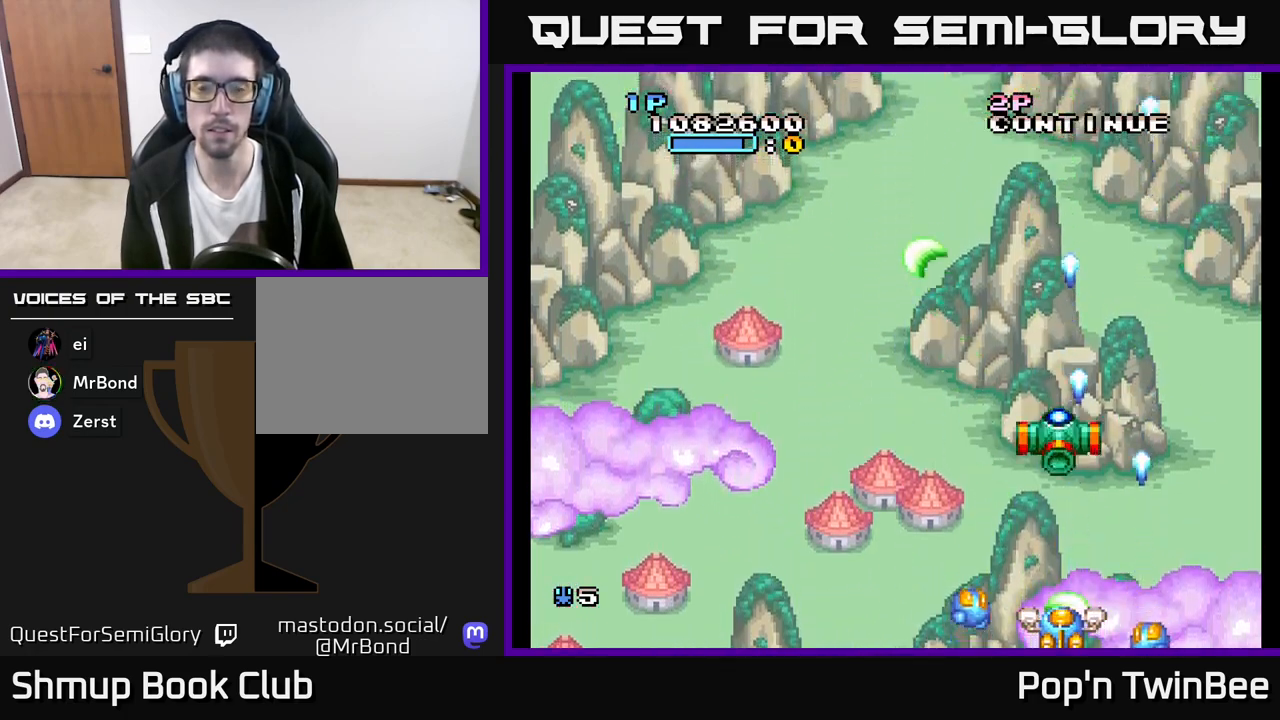
{"buttons": ["A"], "left_stick": "center", "right_stick": "center", "events": [[67, "DPAD_LEFT", "down"], [150, "DPAD_LEFT", "up"]]}
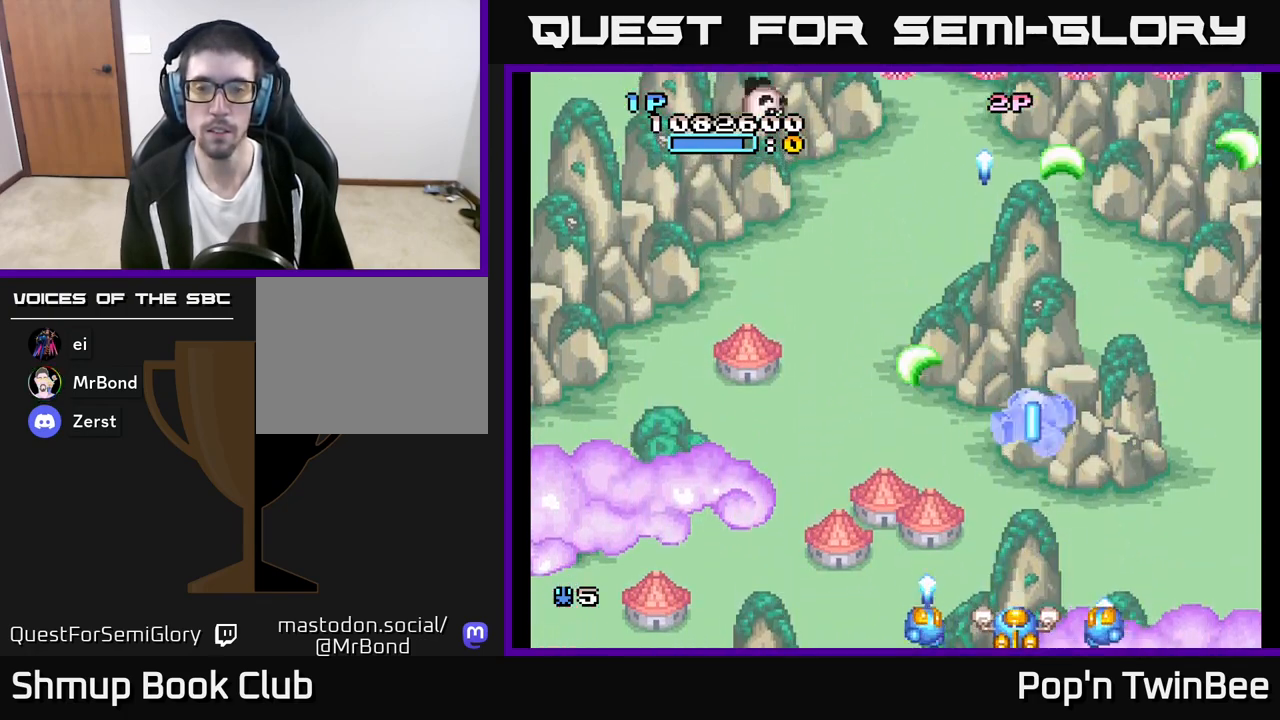
{"buttons": ["A", "DPAD_LEFT"], "left_stick": "center", "right_stick": "center", "events": [[83, "DPAD_LEFT", "down"], [133, "DPAD_LEFT", "up"], [500, "DPAD_LEFT", "down"]]}
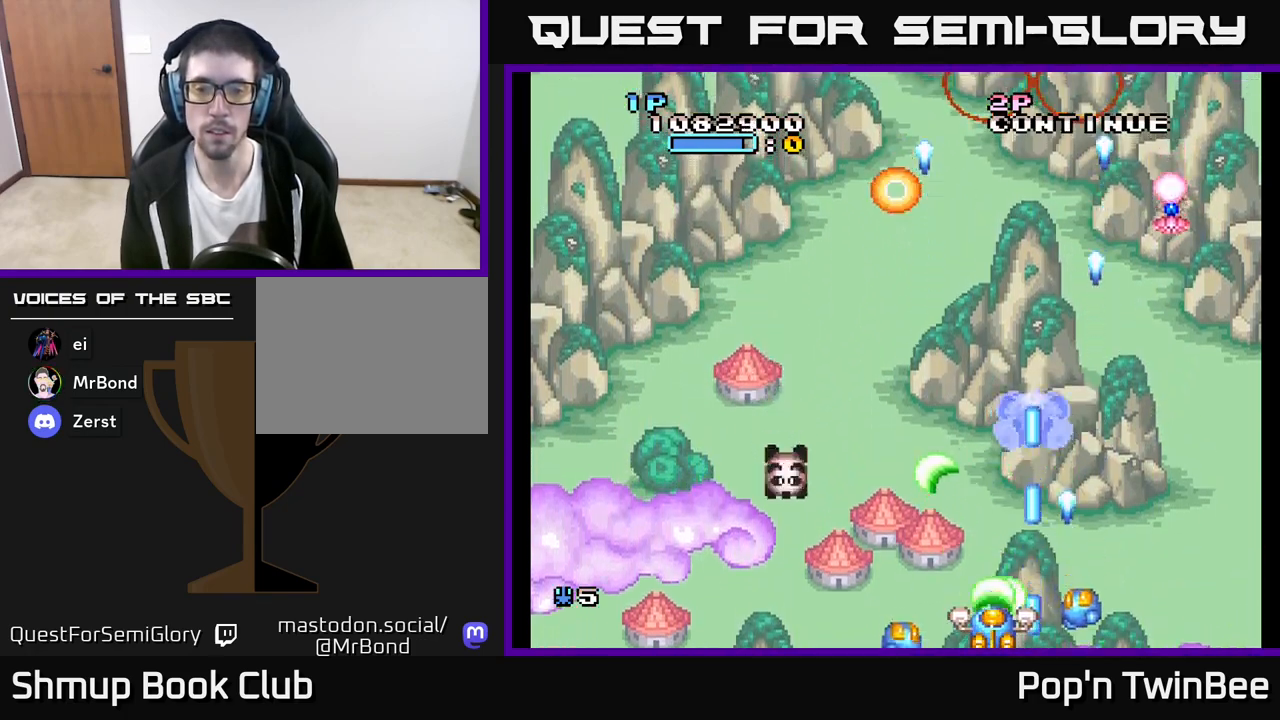
{"buttons": ["A"], "left_stick": "center", "right_stick": "center", "events": [[50, "DPAD_LEFT", "up"]]}
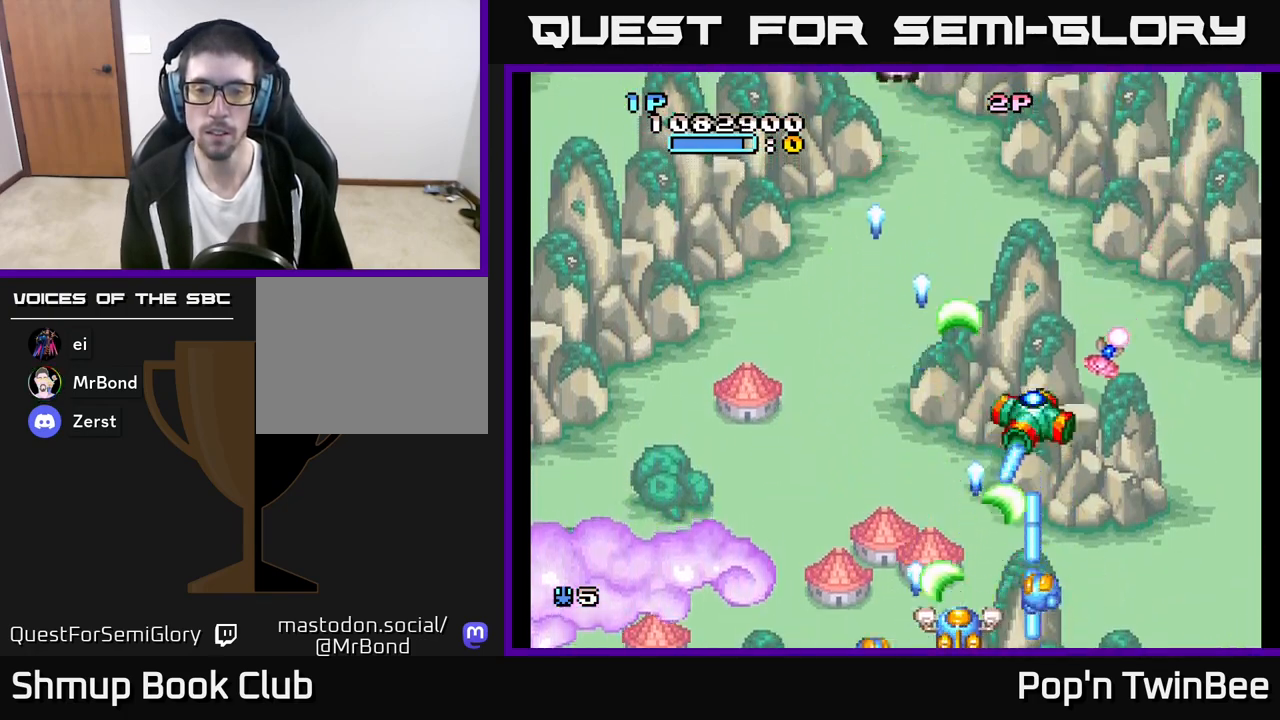
{"buttons": ["A"], "left_stick": "center", "right_stick": "center", "events": [[283, "DPAD_RIGHT", "down"], [317, "DPAD_DOWN", "down"], [333, "DPAD_DOWN", "up"], [333, "DPAD_RIGHT", "up"]]}
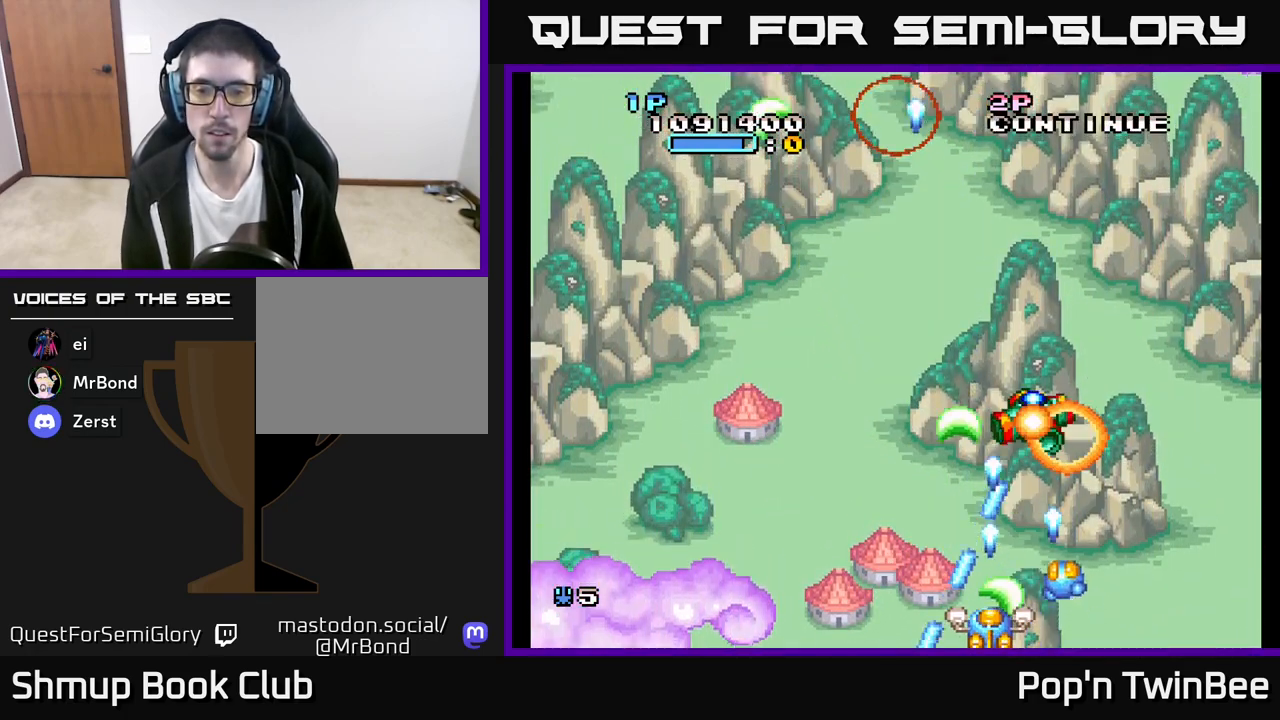
{"buttons": ["A"], "left_stick": "center", "right_stick": "center", "events": []}
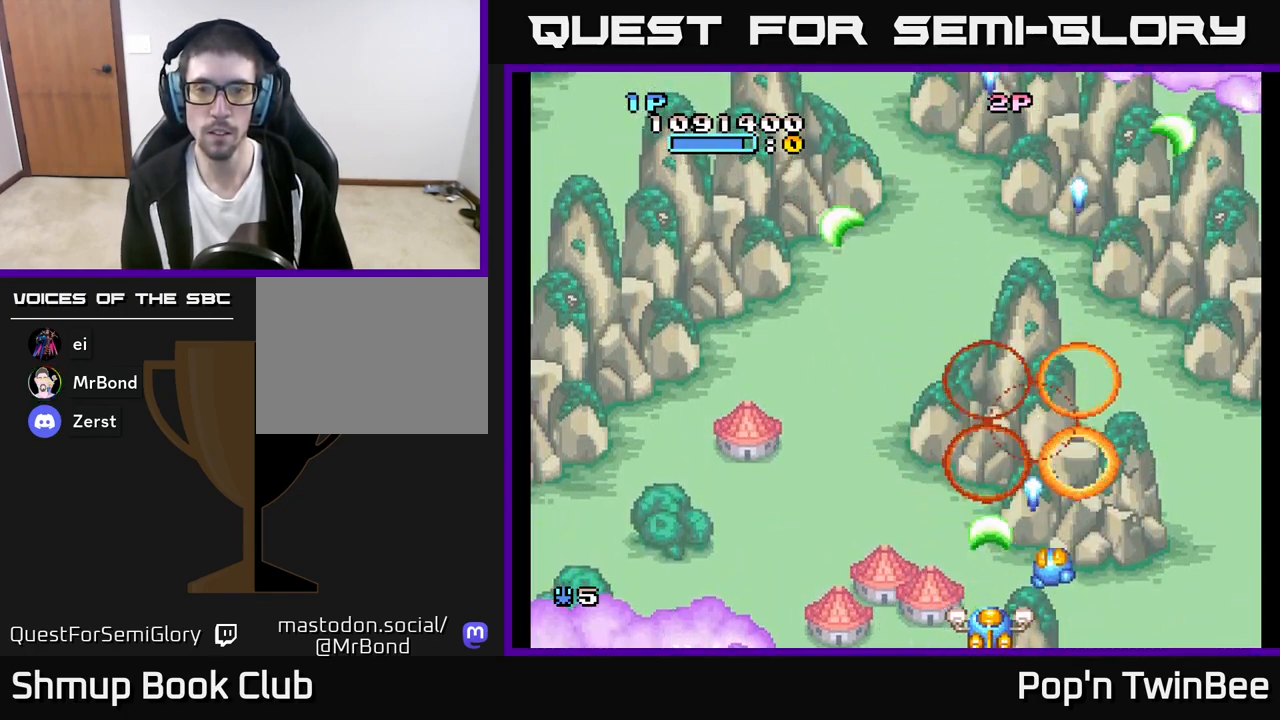
{"buttons": ["A"], "left_stick": "center", "right_stick": "center", "events": [[67, "DPAD_UP", "down"], [83, "DPAD_LEFT", "down"], [350, "DPAD_UP", "up"], [400, "DPAD_LEFT", "up"]]}
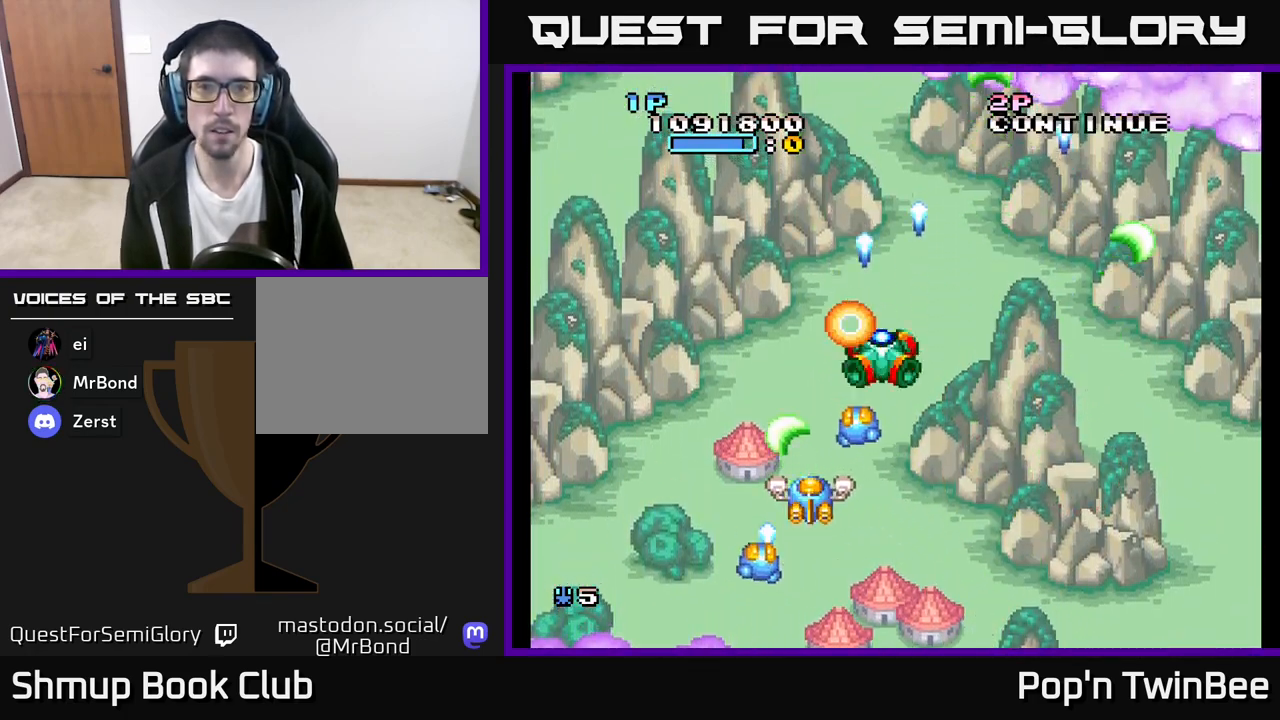
{"buttons": ["A"], "left_stick": "center", "right_stick": "center", "events": [[17, "DPAD_DOWN", "down"], [183, "DPAD_DOWN", "up"], [333, "DPAD_UP", "down"], [450, "DPAD_UP", "up"]]}
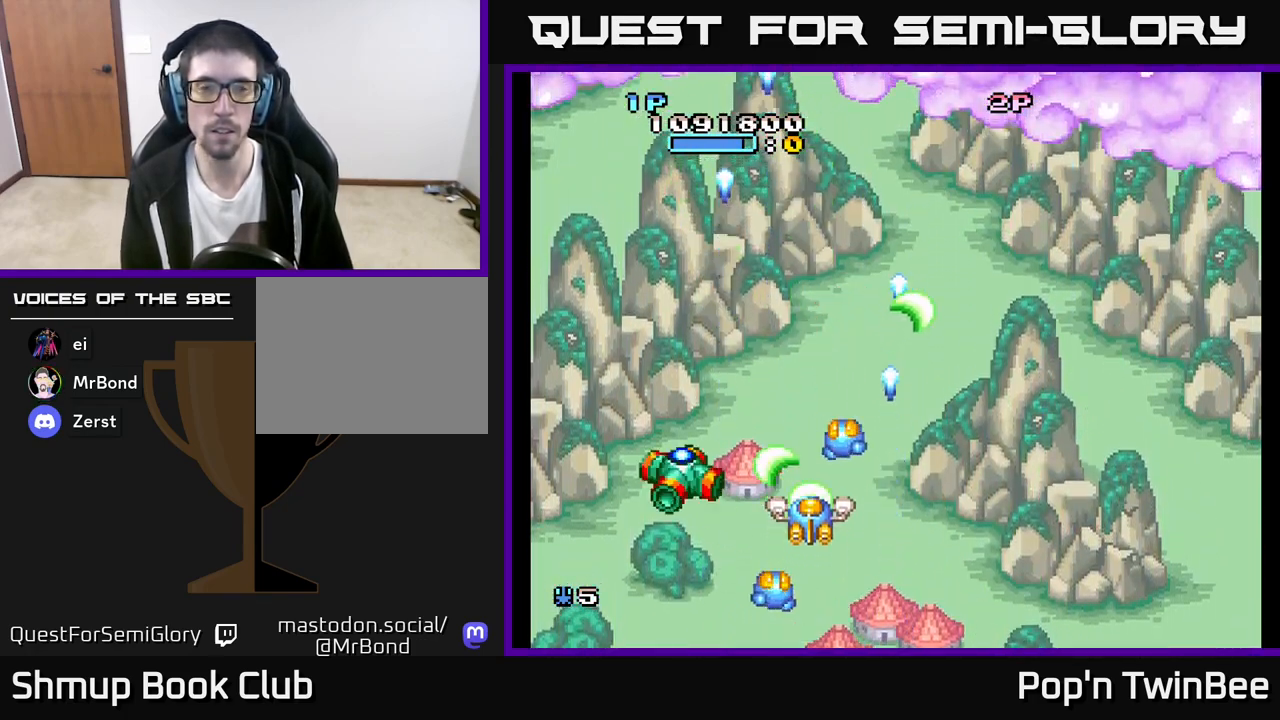
{"buttons": ["A", "DPAD_DOWN"], "left_stick": "center", "right_stick": "center", "events": [[133, "DPAD_DOWN", "down"], [133, "DPAD_RIGHT", "down"], [183, "DPAD_RIGHT", "up"], [333, "DPAD_DOWN", "up"], [333, "DPAD_LEFT", "down"], [400, "DPAD_LEFT", "up"], [417, "DPAD_DOWN", "down"]]}
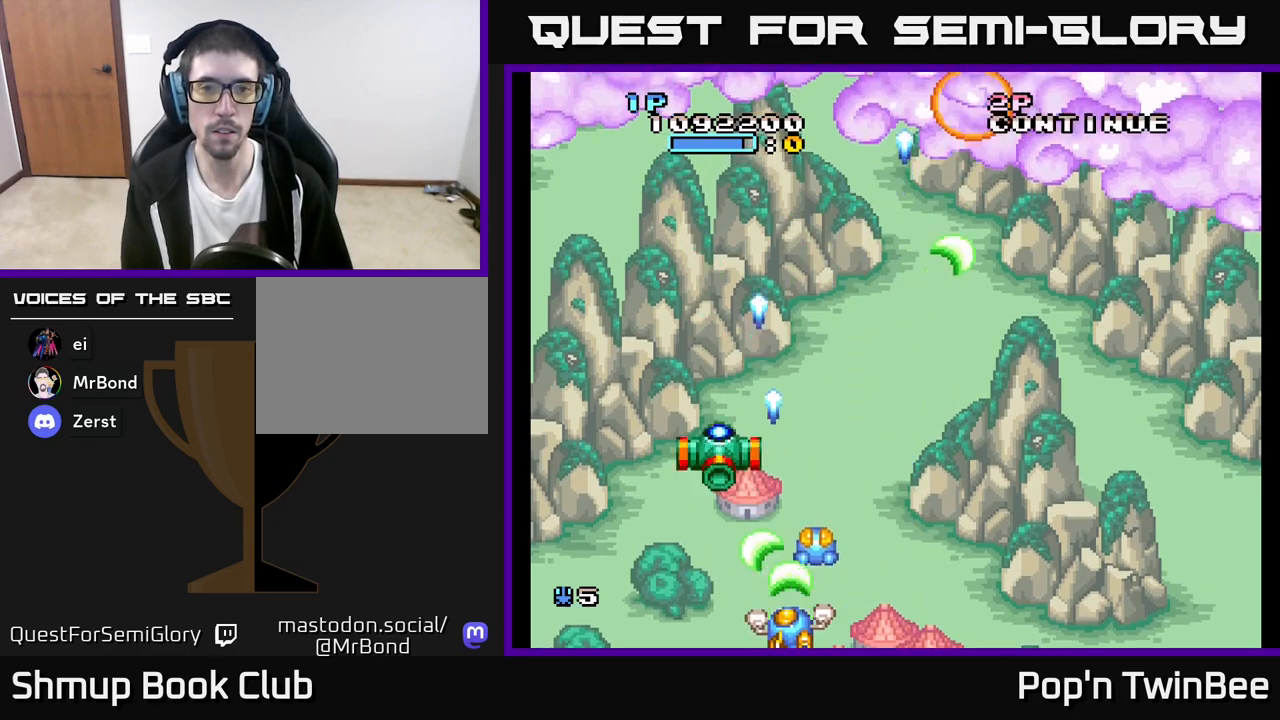
{"buttons": ["A"], "left_stick": "center", "right_stick": "center", "events": [[33, "DPAD_DOWN", "up"], [217, "DPAD_LEFT", "down"], [300, "DPAD_LEFT", "up"]]}
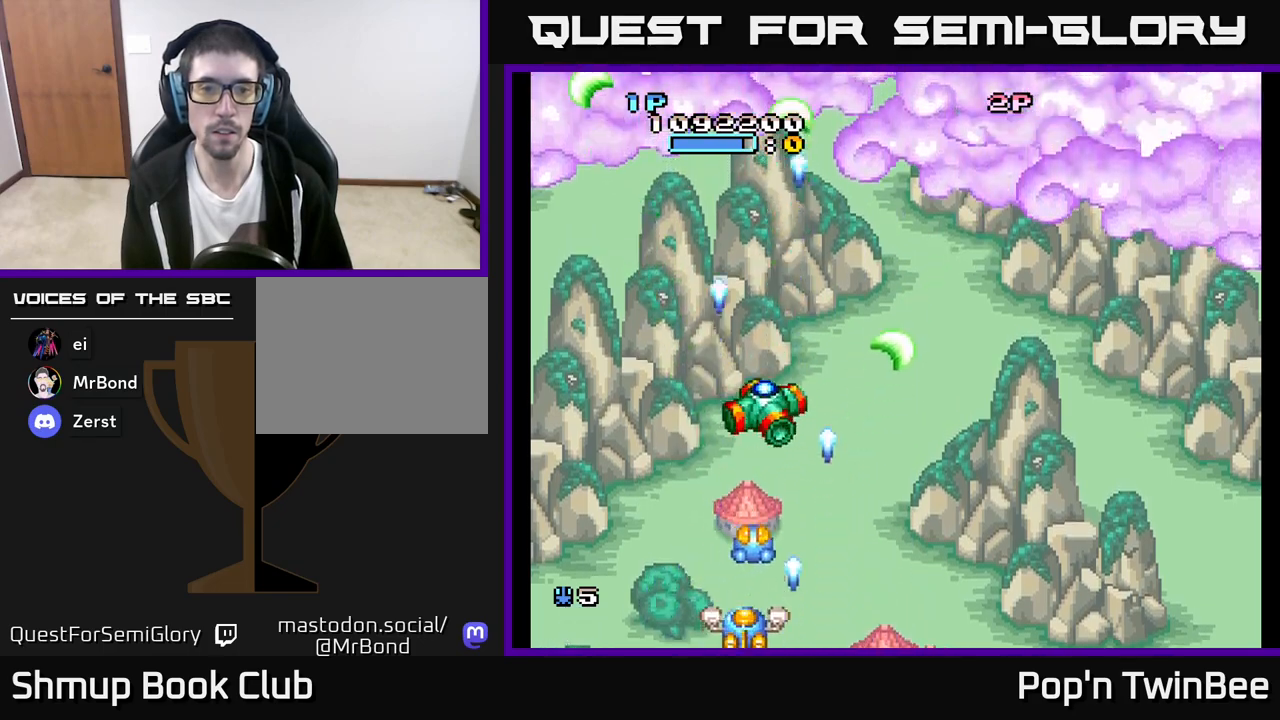
{"buttons": ["A"], "left_stick": "center", "right_stick": "center", "events": [[67, "DPAD_RIGHT", "down"], [133, "DPAD_RIGHT", "up"]]}
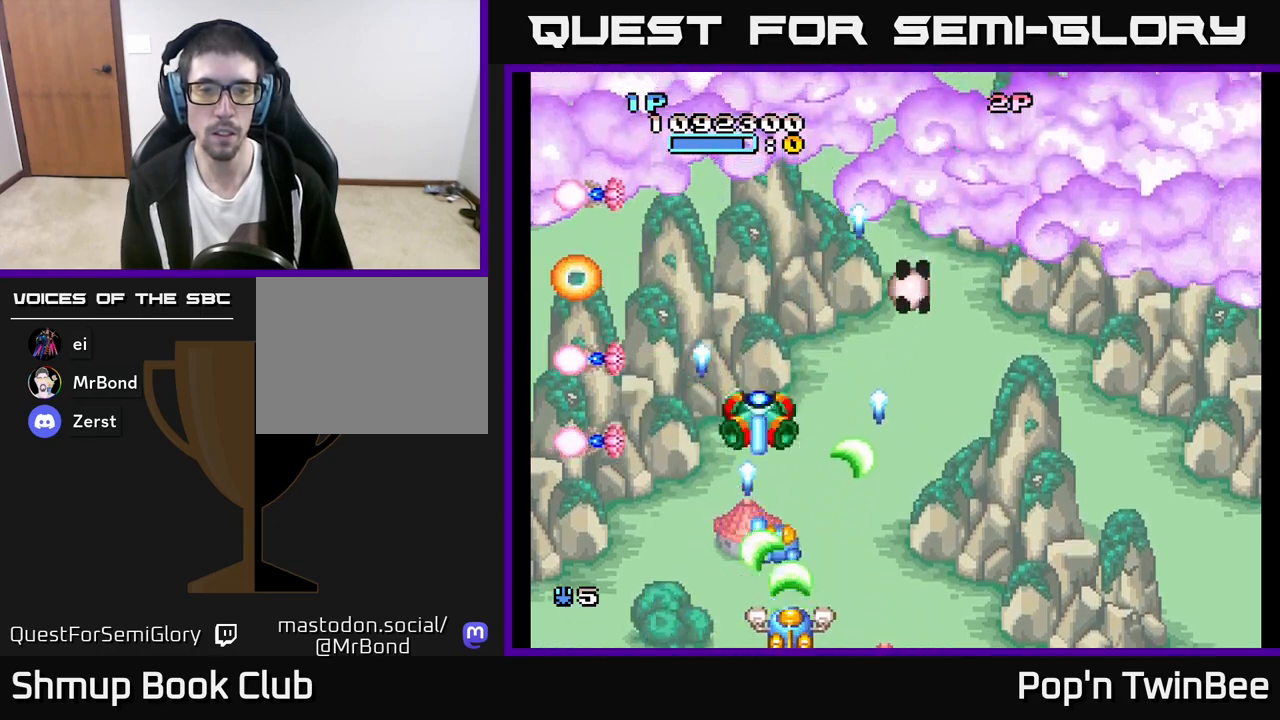
{"buttons": ["A"], "left_stick": "center", "right_stick": "center", "events": [[33, "DPAD_RIGHT", "down"], [83, "DPAD_RIGHT", "up"]]}
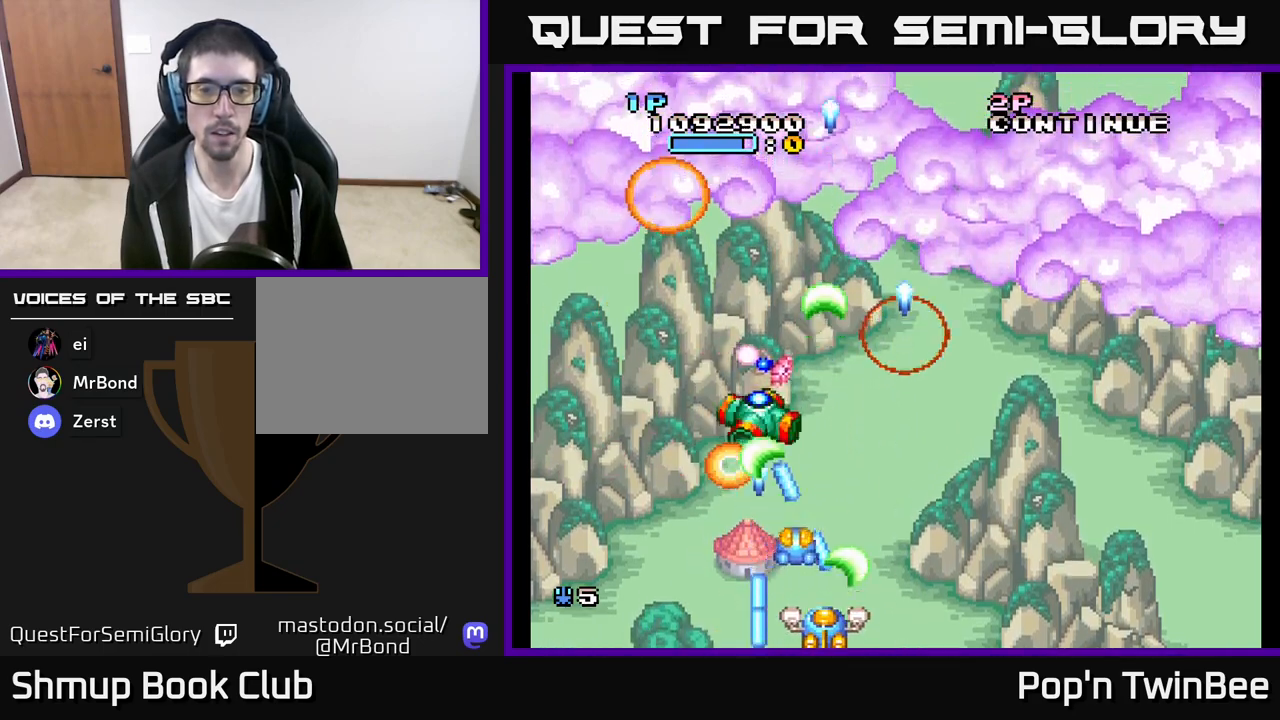
{"buttons": ["A"], "left_stick": "center", "right_stick": "center", "events": [[133, "DPAD_LEFT", "down"], [183, "DPAD_LEFT", "up"]]}
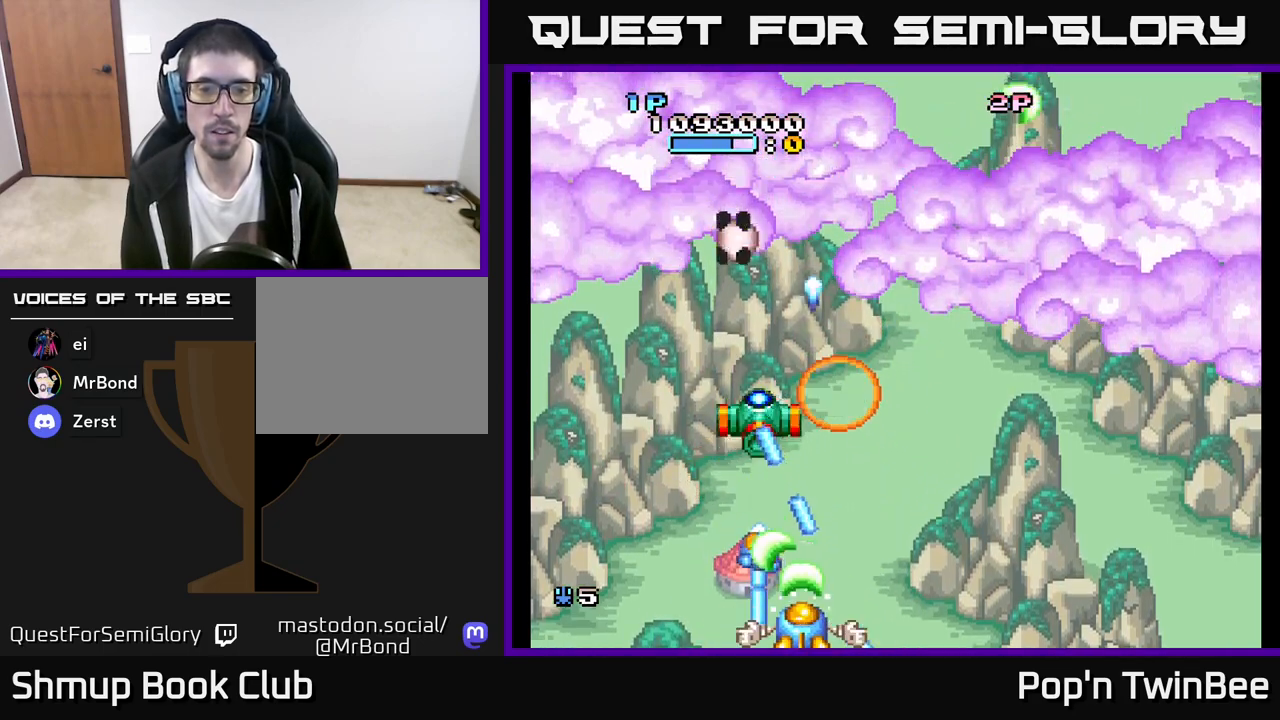
{"buttons": ["A"], "left_stick": "center", "right_stick": "center", "events": []}
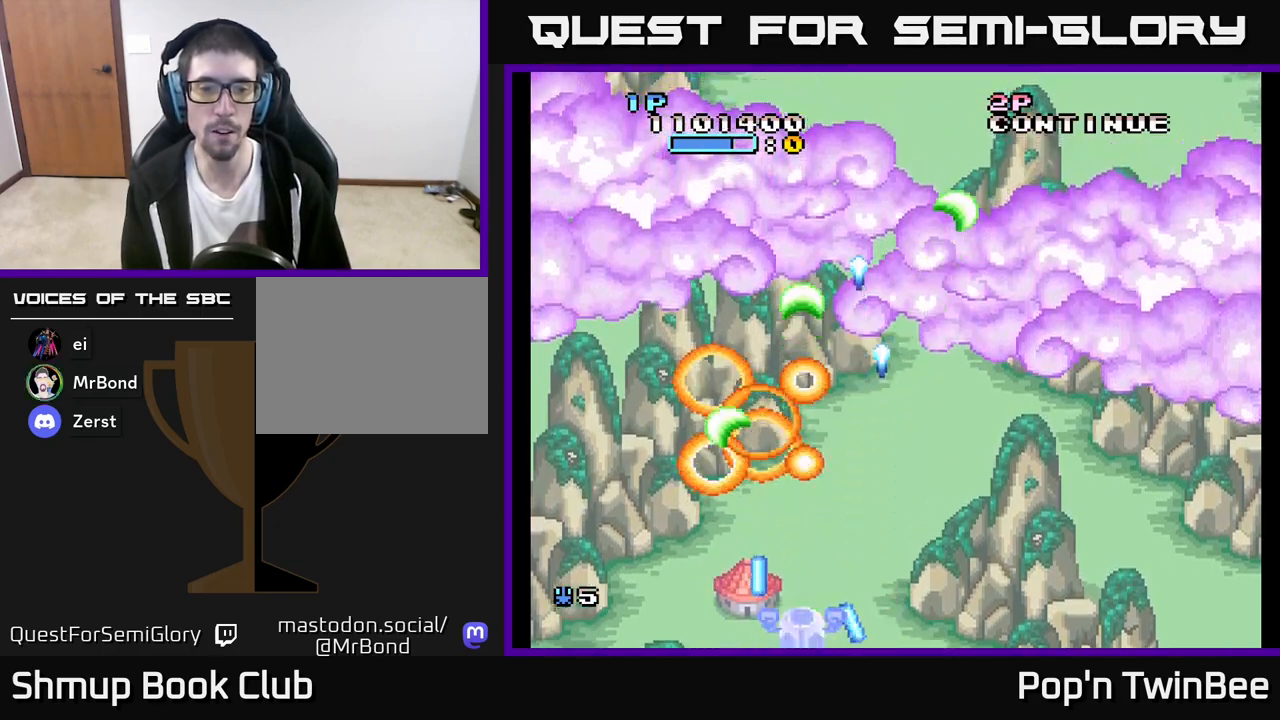
{"buttons": ["A"], "left_stick": "center", "right_stick": "center", "events": [[183, "DPAD_UP", "down"], [367, "DPAD_UP", "up"]]}
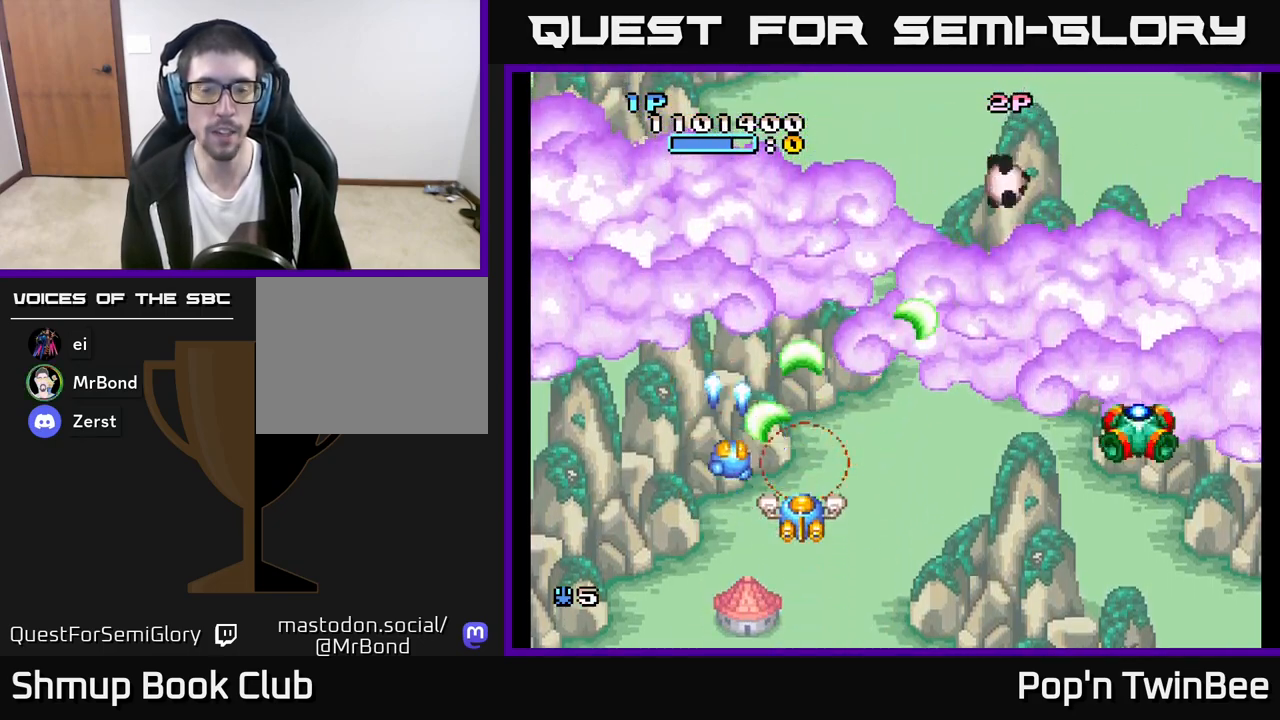
{"buttons": ["A"], "left_stick": "center", "right_stick": "center", "events": [[100, "DPAD_RIGHT", "down"], [233, "DPAD_DOWN", "down"], [267, "DPAD_RIGHT", "up"], [350, "DPAD_RIGHT", "down"], [383, "DPAD_DOWN", "up"], [483, "DPAD_RIGHT", "up"]]}
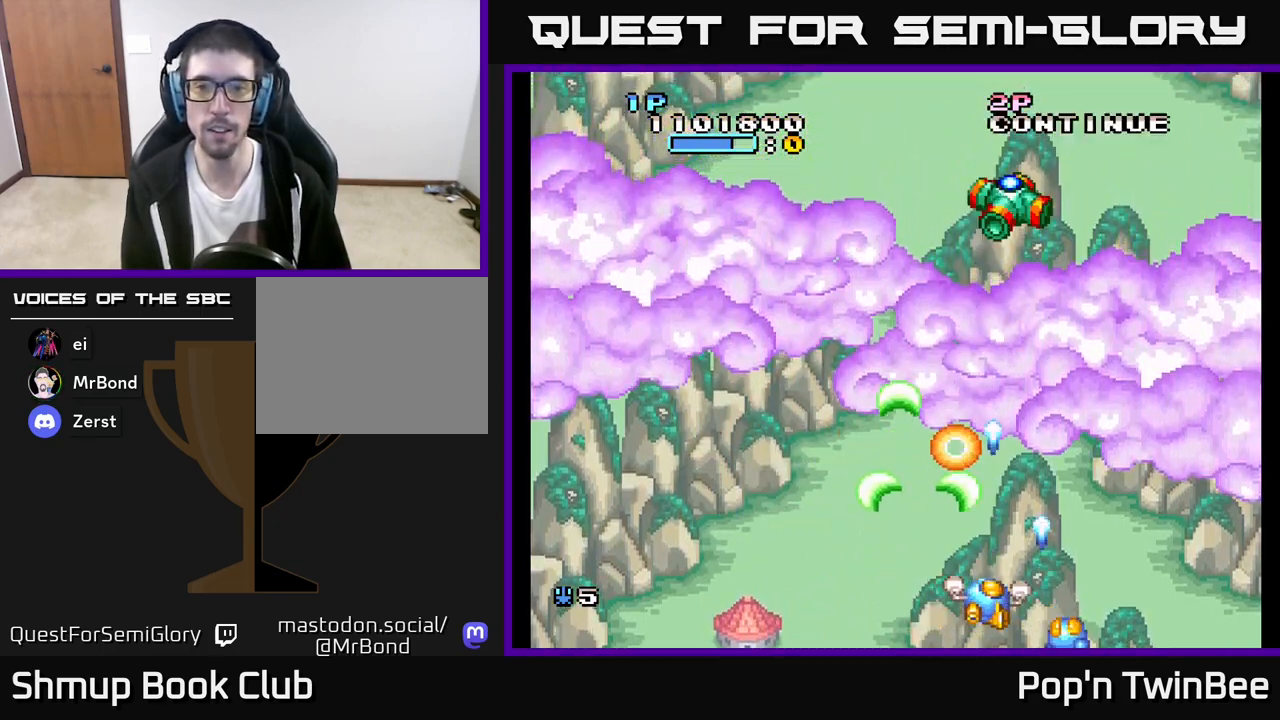
{"buttons": ["A", "DPAD_UP", "DPAD_RIGHT"], "left_stick": "center", "right_stick": "center", "events": [[17, "DPAD_DOWN", "down"], [183, "DPAD_DOWN", "up"], [283, "DPAD_LEFT", "down"], [350, "DPAD_UP", "down"], [400, "DPAD_LEFT", "up"], [450, "DPAD_RIGHT", "down"]]}
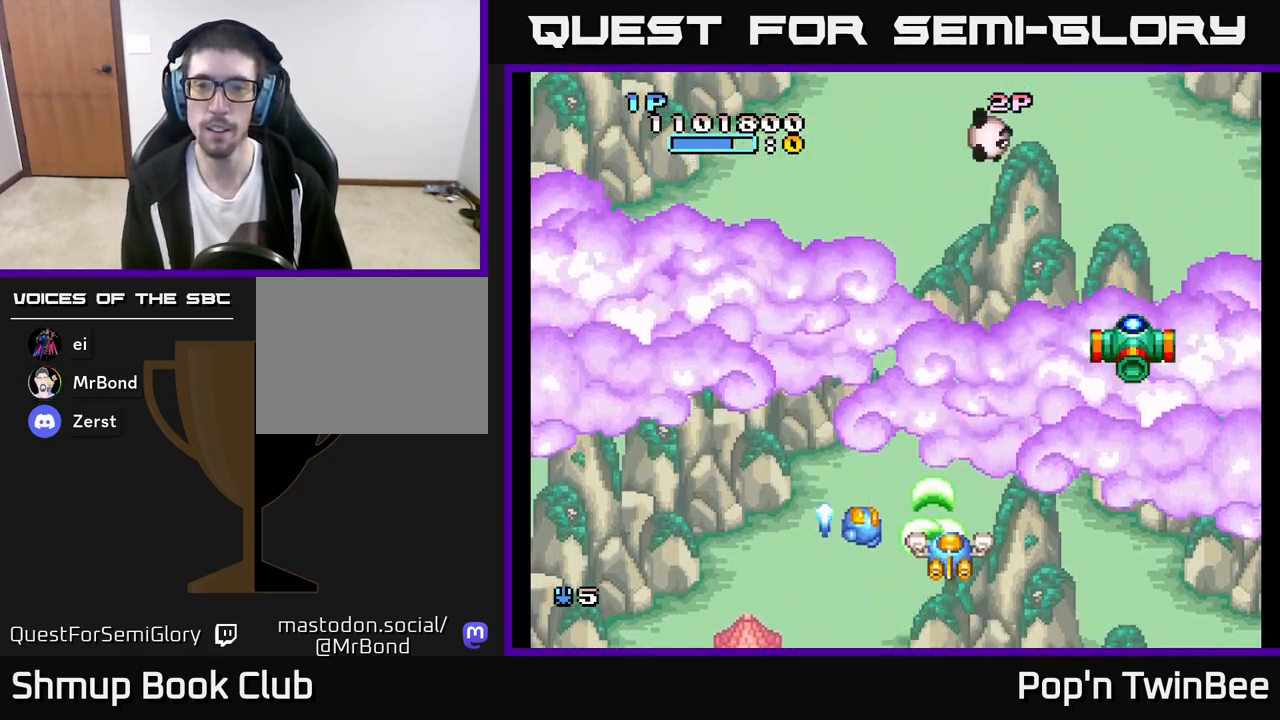
{"buttons": ["A"], "left_stick": "center", "right_stick": "center", "events": [[17, "DPAD_UP", "up"], [150, "DPAD_RIGHT", "up"]]}
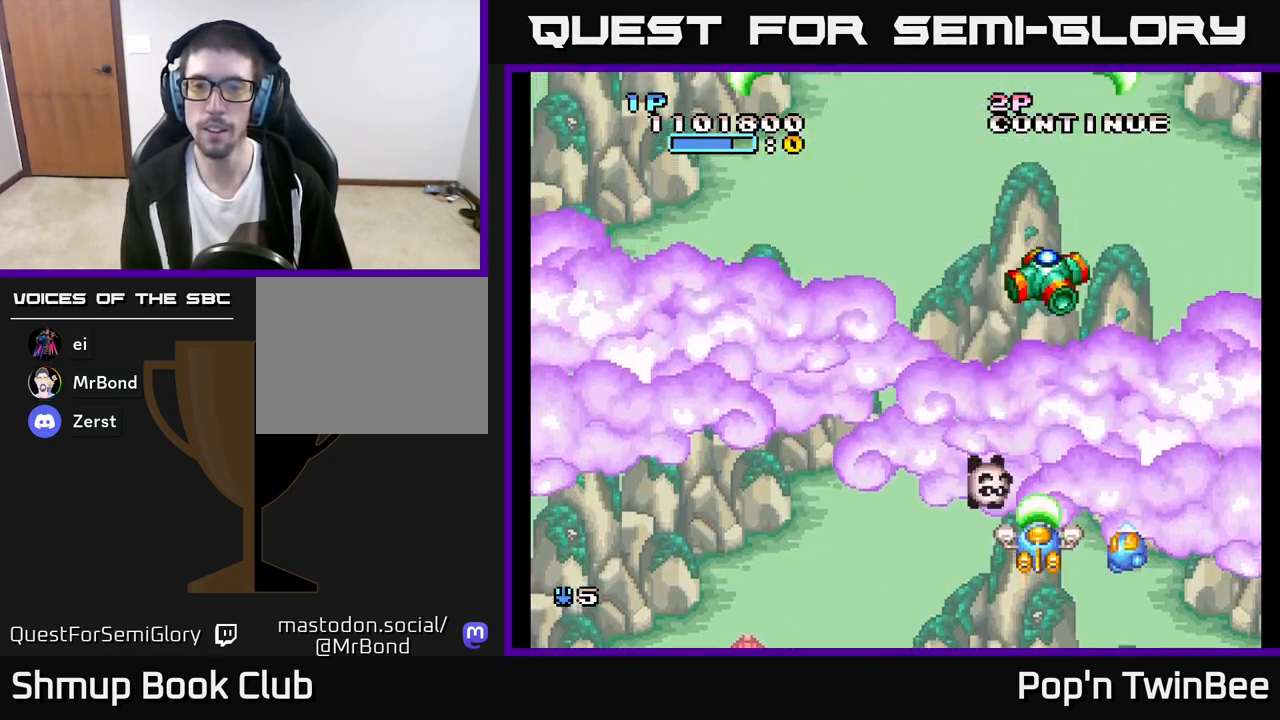
{"buttons": ["A"], "left_stick": "center", "right_stick": "center", "events": []}
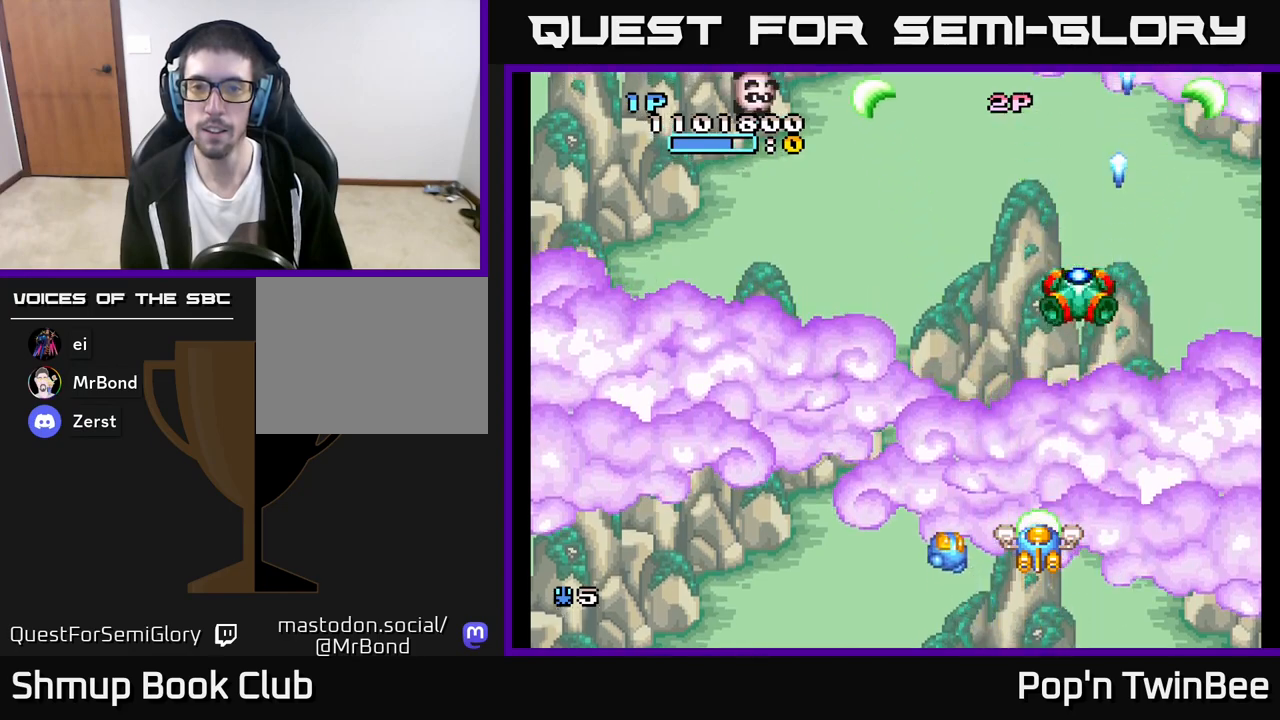
{"buttons": ["A"], "left_stick": "center", "right_stick": "center", "events": []}
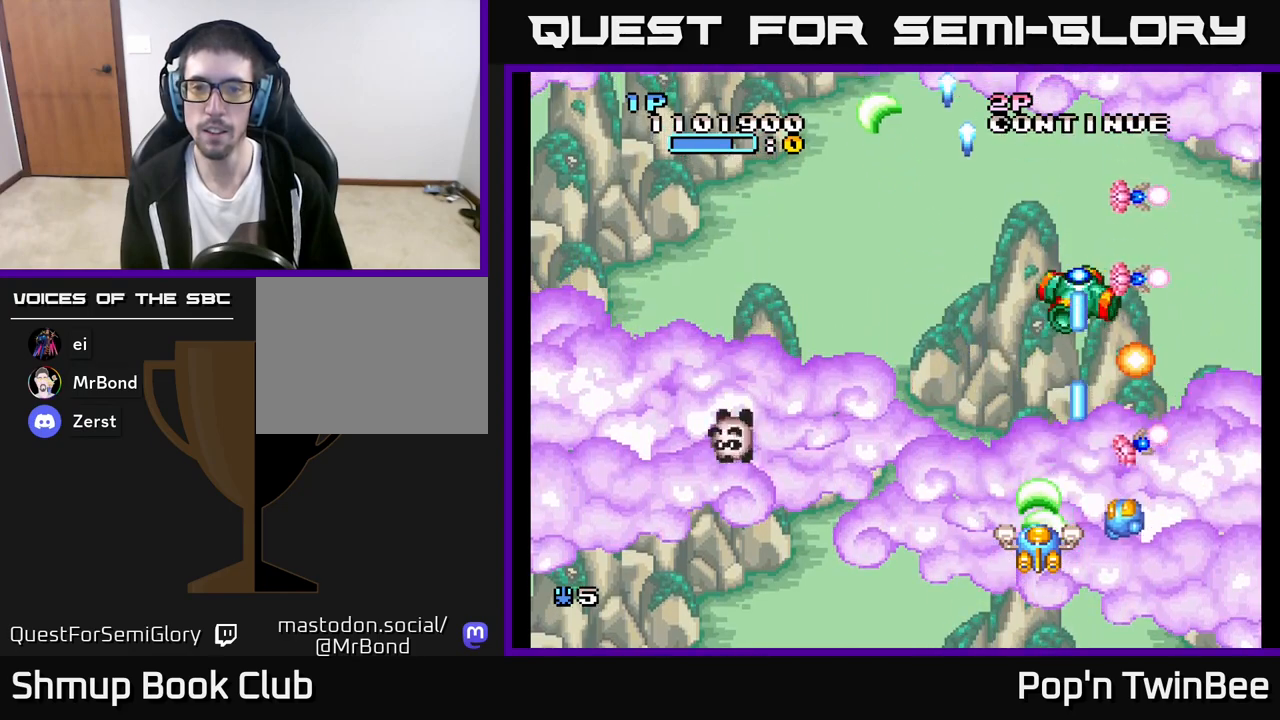
{"buttons": ["A", "DPAD_UP"], "left_stick": "center", "right_stick": "center", "events": [[50, "DPAD_DOWN", "down"], [150, "DPAD_DOWN", "up"], [317, "DPAD_LEFT", "down"], [383, "DPAD_UP", "down"], [433, "DPAD_LEFT", "up"]]}
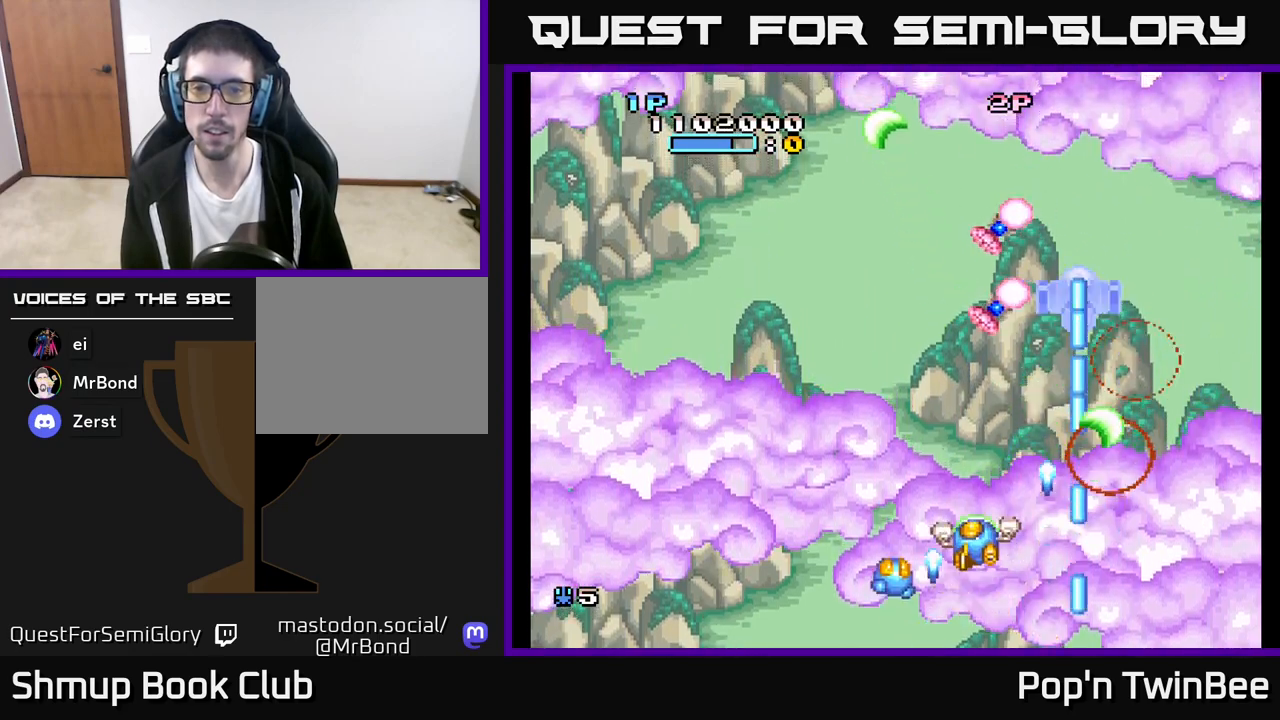
{"buttons": ["A"], "left_stick": "center", "right_stick": "center", "events": [[33, "DPAD_UP", "up"], [350, "DPAD_DOWN", "down"], [483, "DPAD_DOWN", "up"]]}
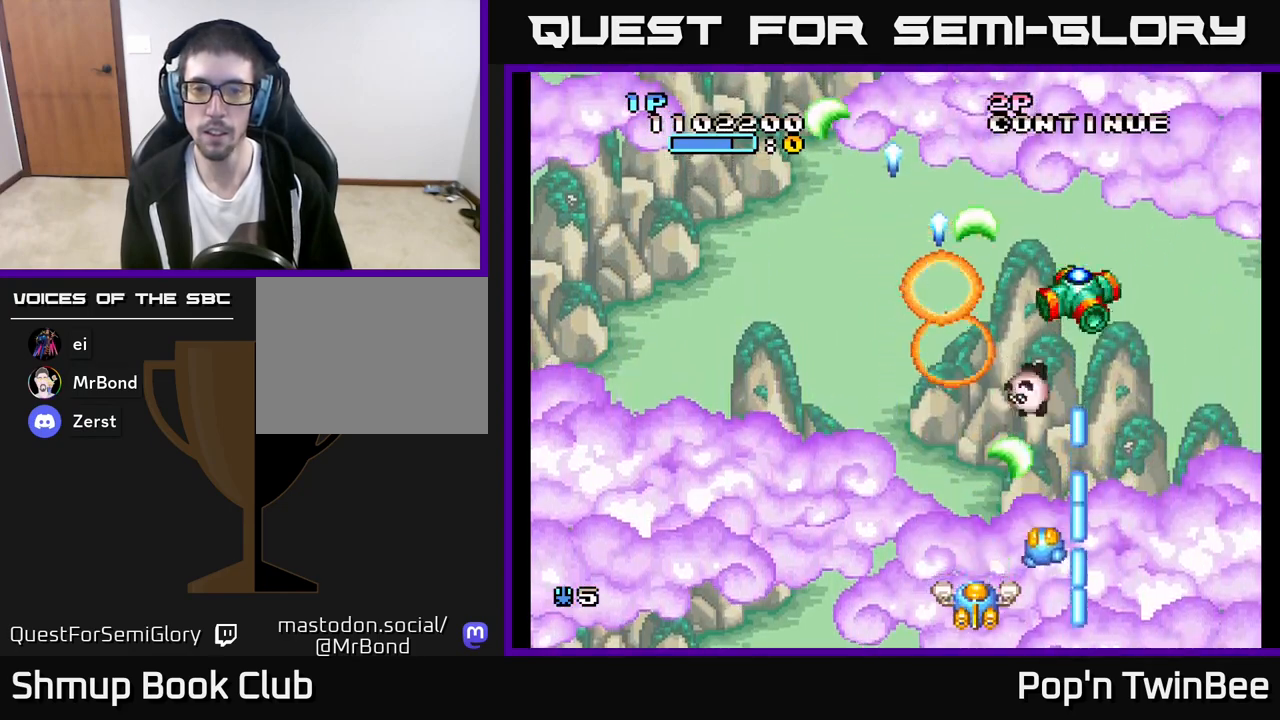
{"buttons": ["A", "DPAD_UP", "DPAD_RIGHT"], "left_stick": "center", "right_stick": "center", "events": [[433, "DPAD_UP", "down"], [500, "DPAD_RIGHT", "down"]]}
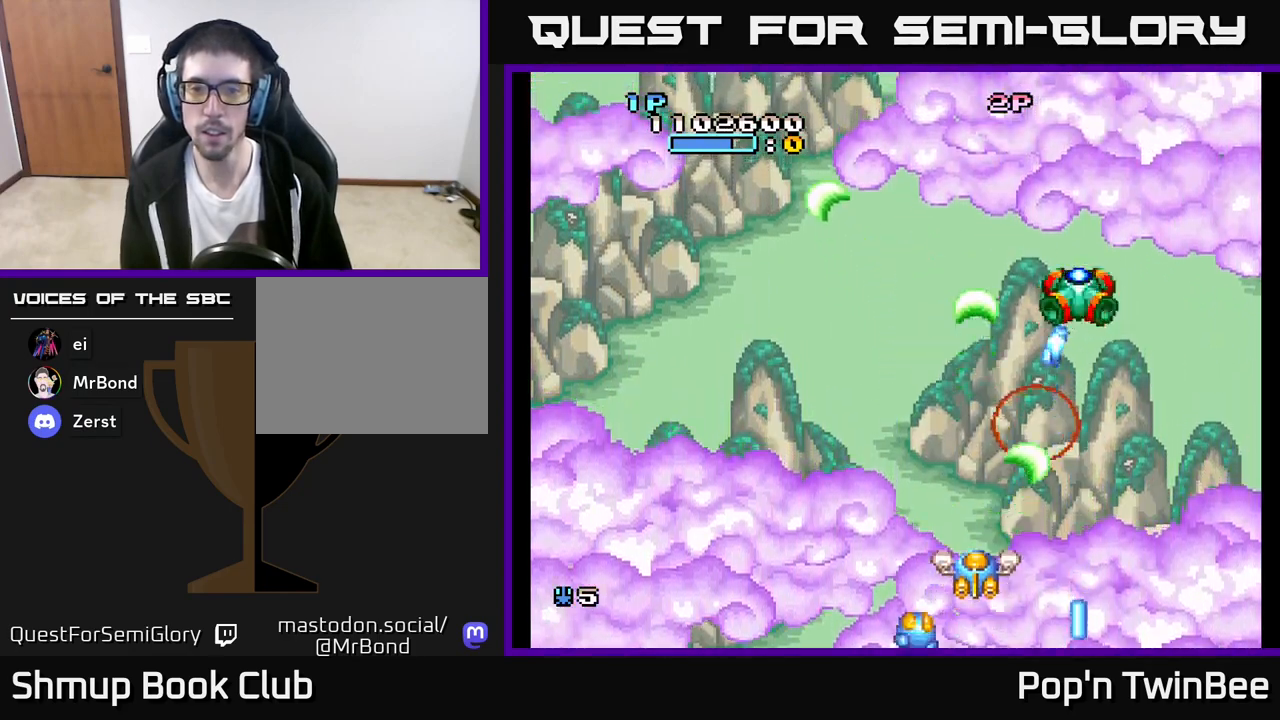
{"buttons": ["A", "DPAD_DOWN"], "left_stick": "center", "right_stick": "center", "events": [[33, "DPAD_UP", "up"], [83, "DPAD_RIGHT", "up"], [467, "DPAD_DOWN", "down"]]}
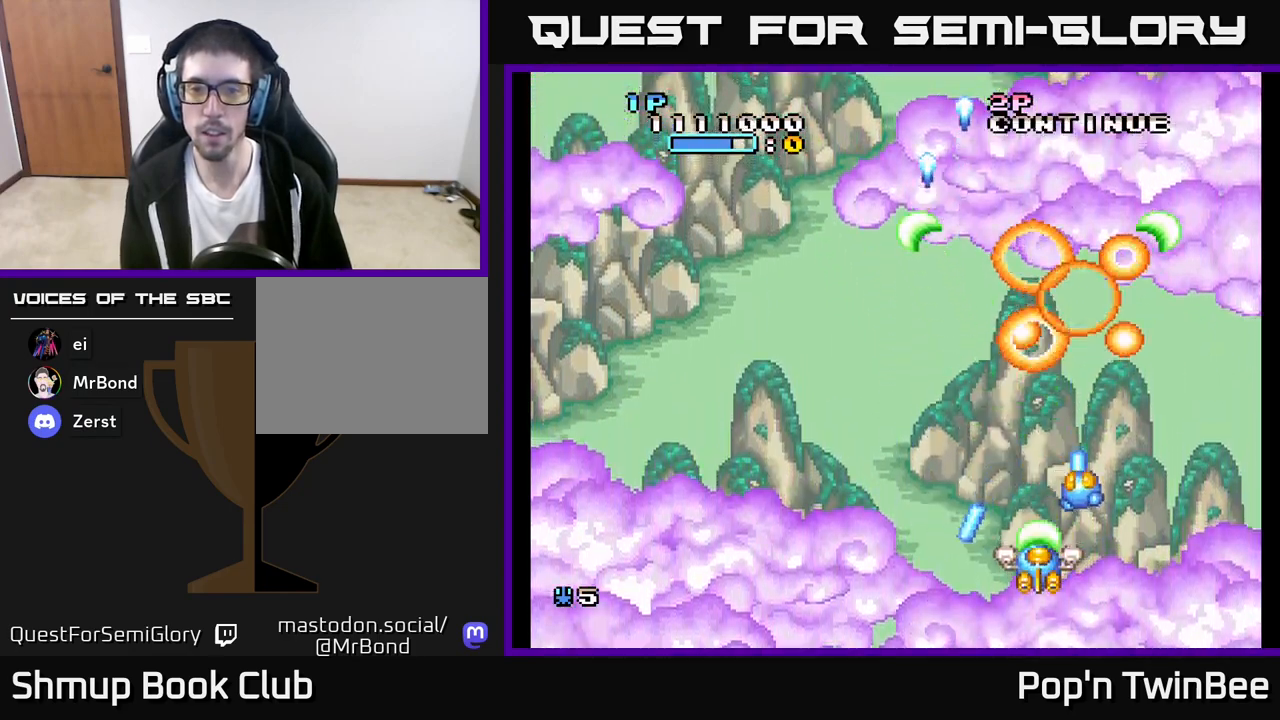
{"buttons": ["A", "DPAD_UP"], "left_stick": "center", "right_stick": "center", "events": [[83, "DPAD_DOWN", "up"], [167, "DPAD_LEFT", "down"], [250, "DPAD_LEFT", "up"], [500, "DPAD_UP", "down"]]}
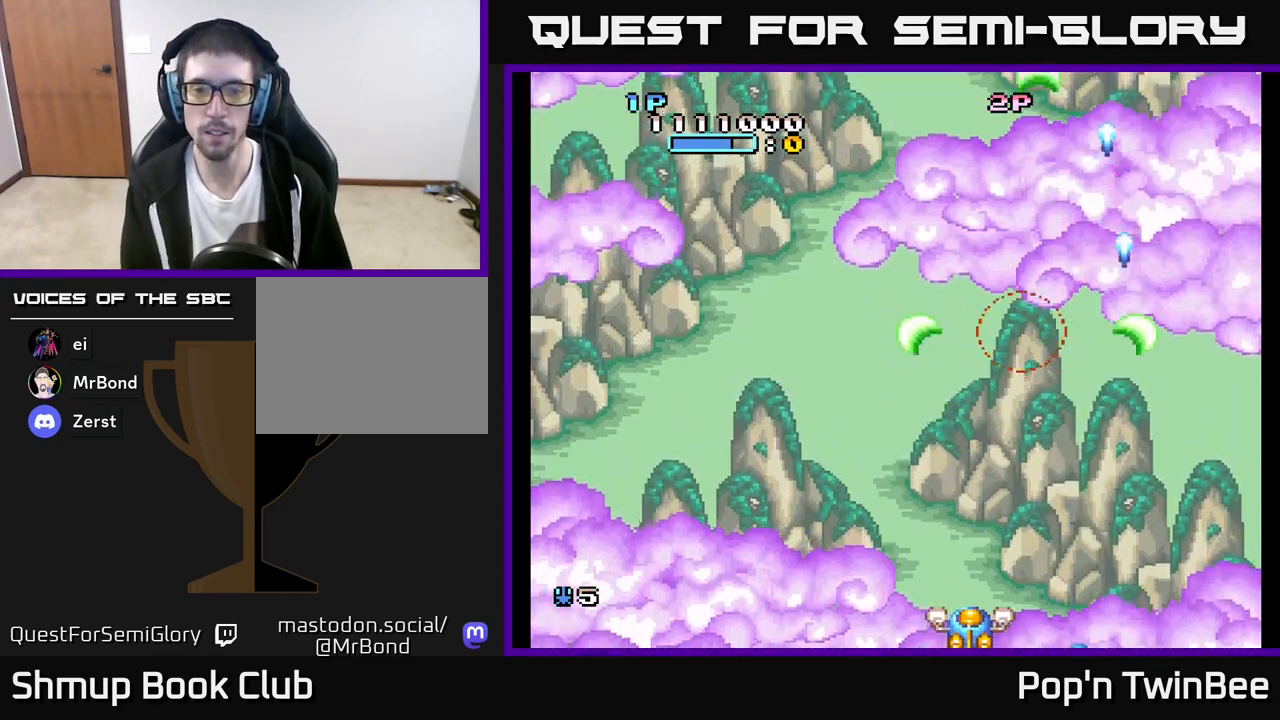
{"buttons": ["A"], "left_stick": "center", "right_stick": "center", "events": [[83, "DPAD_LEFT", "down"], [217, "DPAD_UP", "up"], [267, "DPAD_LEFT", "up"]]}
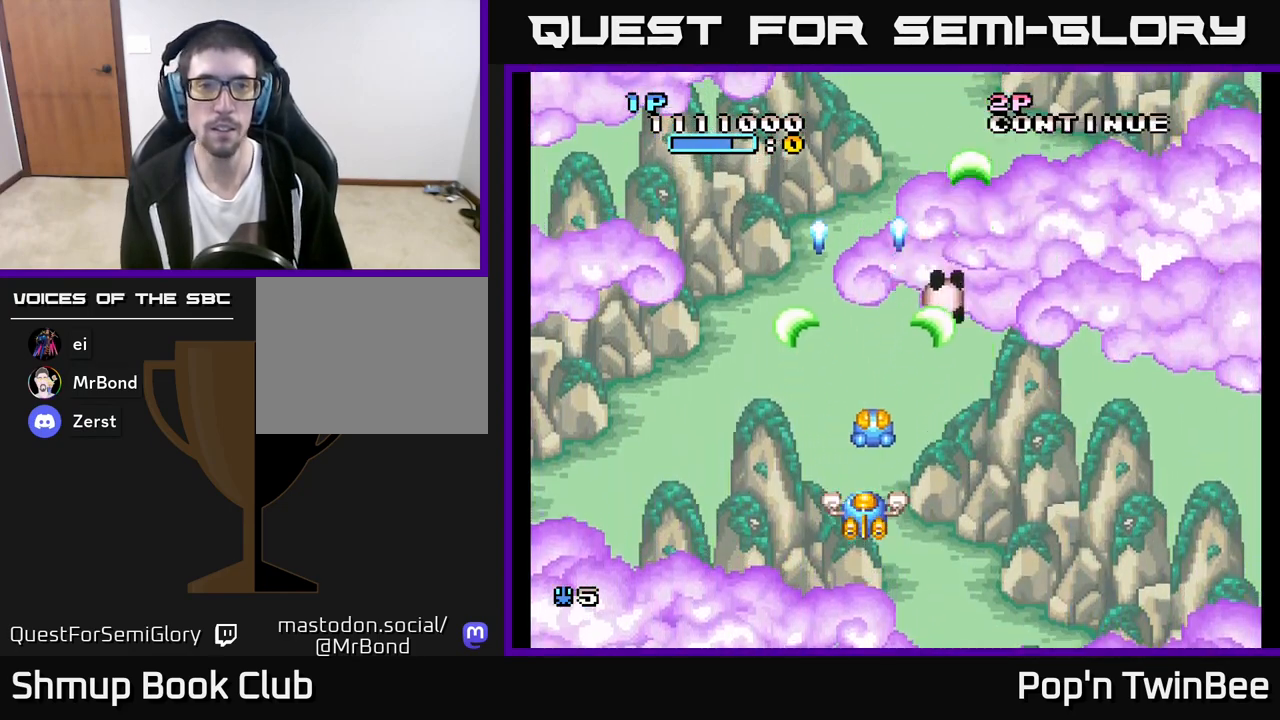
{"buttons": ["A", "DPAD_LEFT"], "left_stick": "center", "right_stick": "center", "events": [[117, "DPAD_RIGHT", "down"], [233, "DPAD_DOWN", "down"], [283, "DPAD_RIGHT", "up"], [317, "DPAD_DOWN", "up"], [317, "DPAD_LEFT", "down"], [333, "DPAD_DOWN", "down"], [350, "DPAD_DOWN", "up"]]}